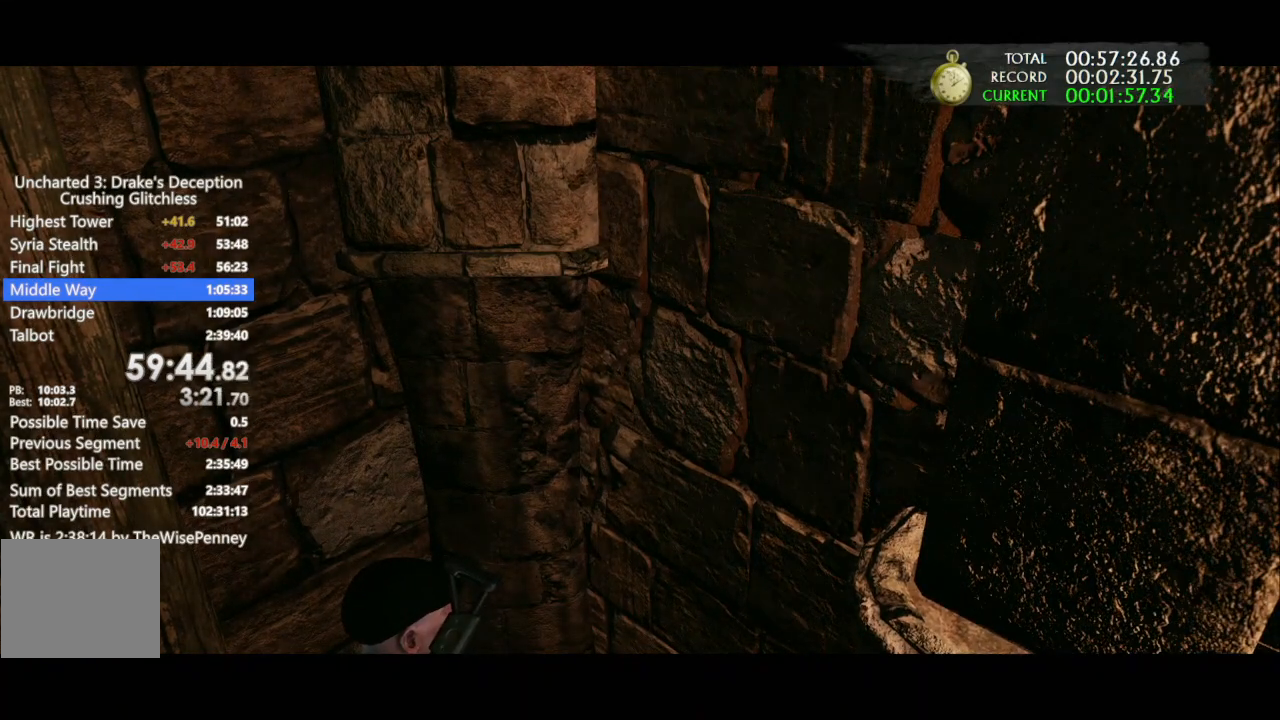
Gameplay with a controller (PlayStation layout); each line is a JSON object with the inputs held at the frame after it. "events" lists button and stick changes between this image and that frame as [ms after this image, input, new state], when the widget could be followed in between.
{"buttons": ["DPAD_UP"], "left_stick": "up", "right_stick": "center", "events": [[33, "TRIANGLE", "up"], [100, "TRIANGLE", "down"], [233, "TRIANGLE", "up"], [300, "TRIANGLE", "down"], [433, "TRIANGLE", "up"]]}
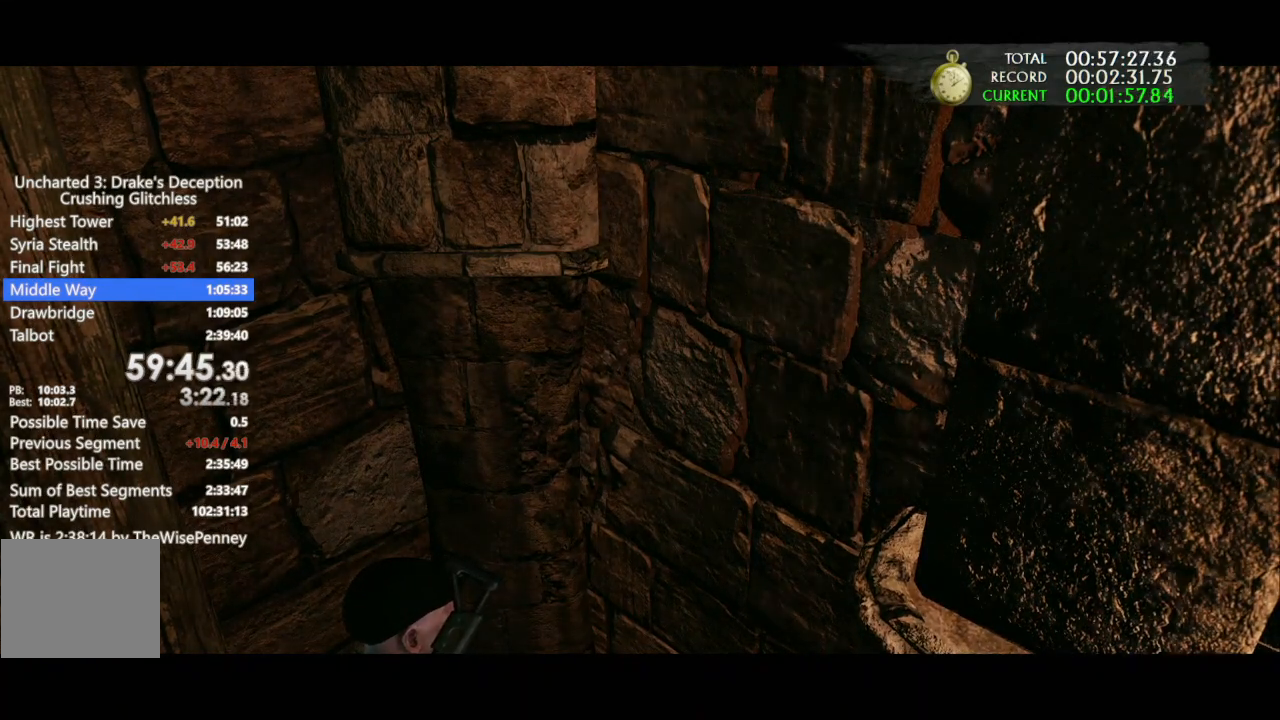
{"buttons": ["TRIANGLE", "DPAD_UP"], "left_stick": "up", "right_stick": "center", "events": [[33, "TRIANGLE", "down"], [133, "TRIANGLE", "up"], [233, "TRIANGLE", "down"], [333, "TRIANGLE", "up"], [400, "TRIANGLE", "down"]]}
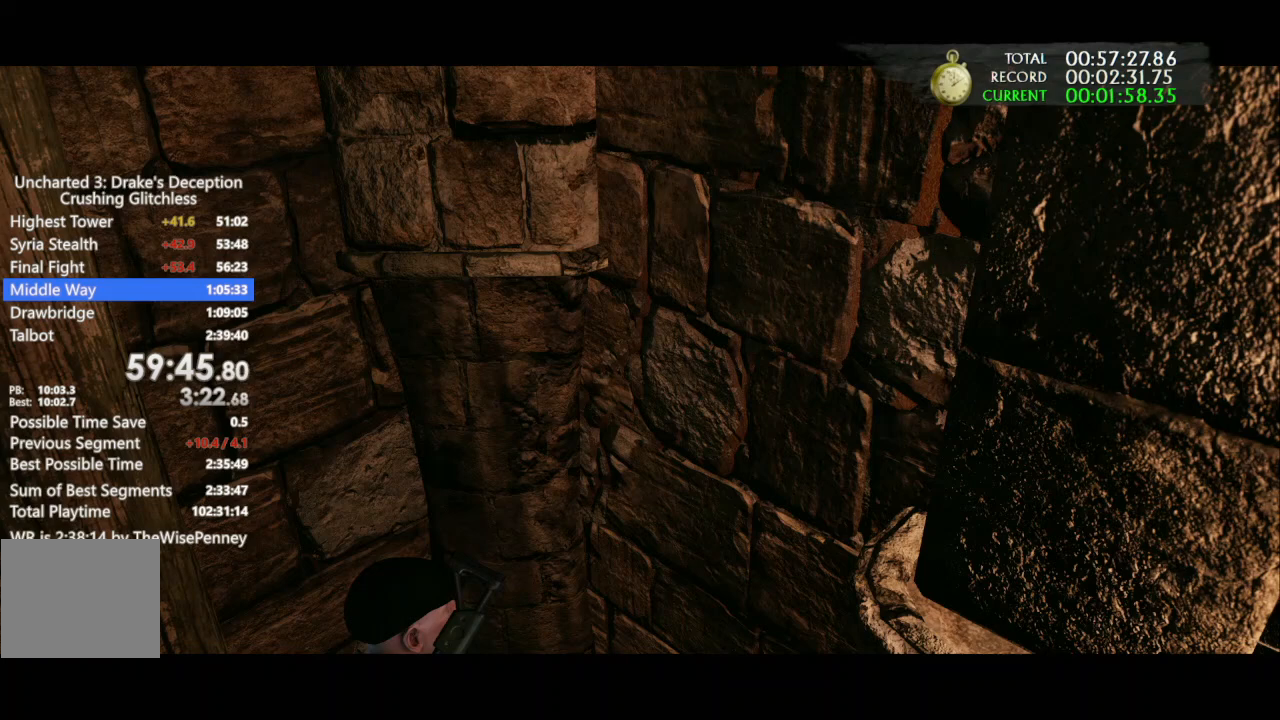
{"buttons": ["TRIANGLE", "DPAD_UP"], "left_stick": "up", "right_stick": "center", "events": [[33, "TRIANGLE", "up"], [100, "TRIANGLE", "down"], [233, "TRIANGLE", "up"], [333, "TRIANGLE", "down"], [433, "TRIANGLE", "up"], [500, "TRIANGLE", "down"]]}
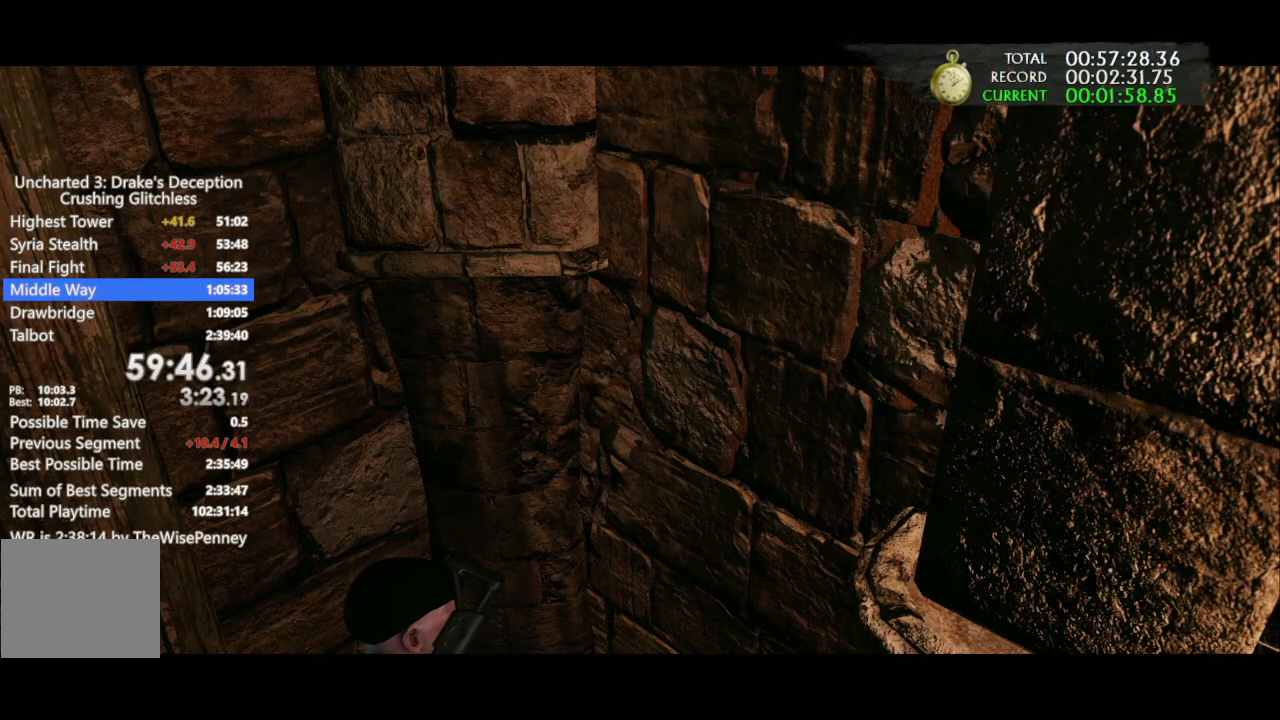
{"buttons": ["TRIANGLE", "DPAD_UP"], "left_stick": "up", "right_stick": "center", "events": [[133, "TRIANGLE", "up"], [200, "TRIANGLE", "down"], [333, "TRIANGLE", "up"], [400, "TRIANGLE", "down"]]}
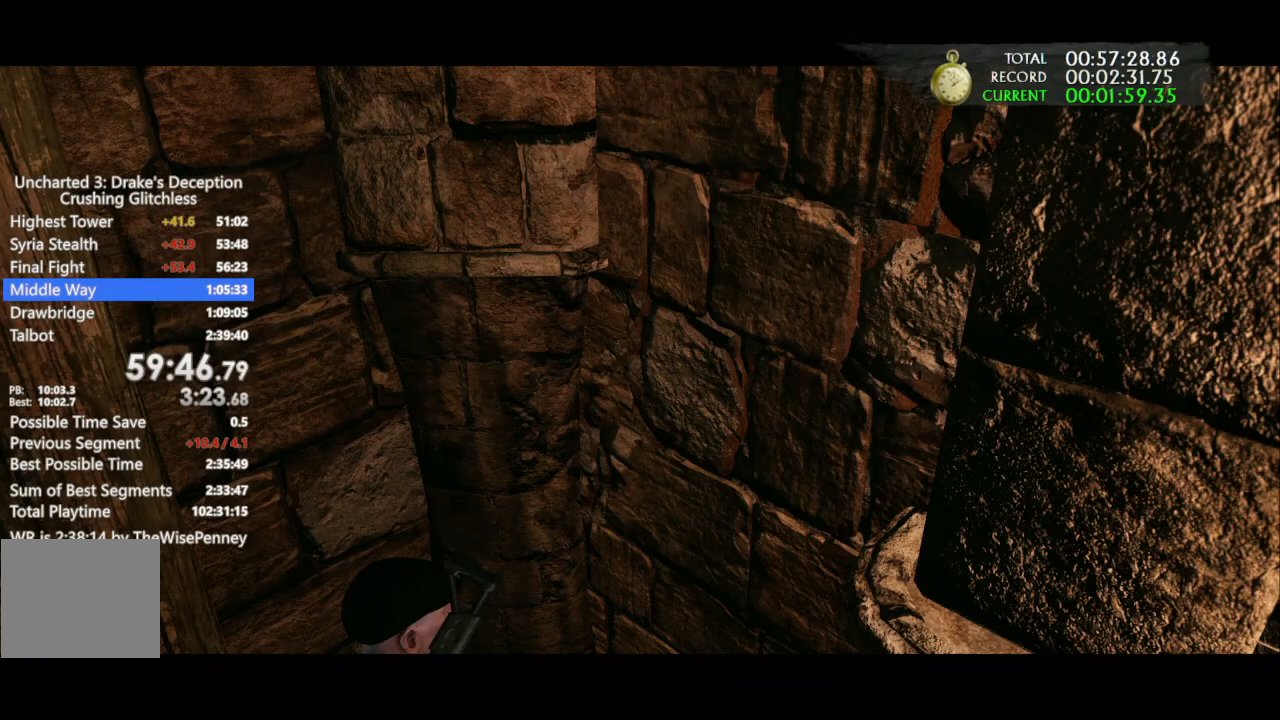
{"buttons": ["DPAD_UP"], "left_stick": "up", "right_stick": "center", "events": [[33, "TRIANGLE", "up"], [133, "TRIANGLE", "down"], [233, "TRIANGLE", "up"], [333, "TRIANGLE", "down"], [467, "TRIANGLE", "up"]]}
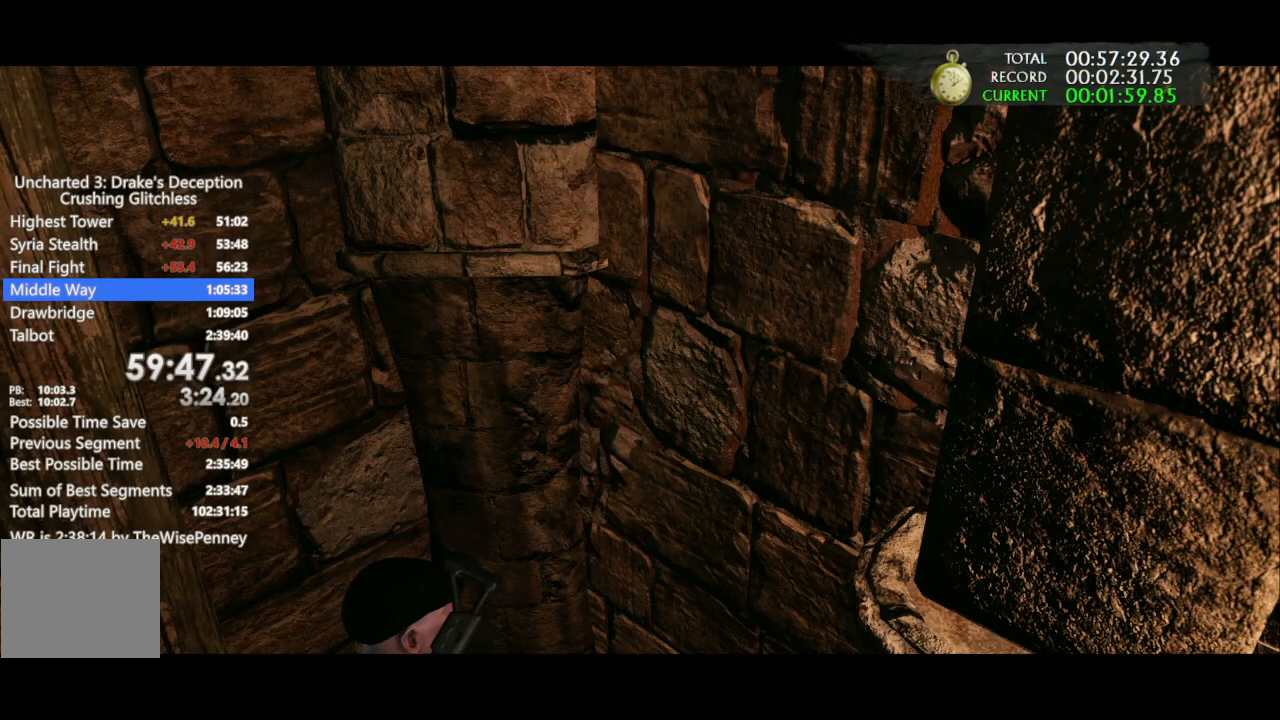
{"buttons": ["TRIANGLE", "DPAD_UP"], "left_stick": "up", "right_stick": "center", "events": [[33, "TRIANGLE", "down"], [133, "TRIANGLE", "up"], [233, "TRIANGLE", "down"], [333, "TRIANGLE", "up"], [433, "TRIANGLE", "down"]]}
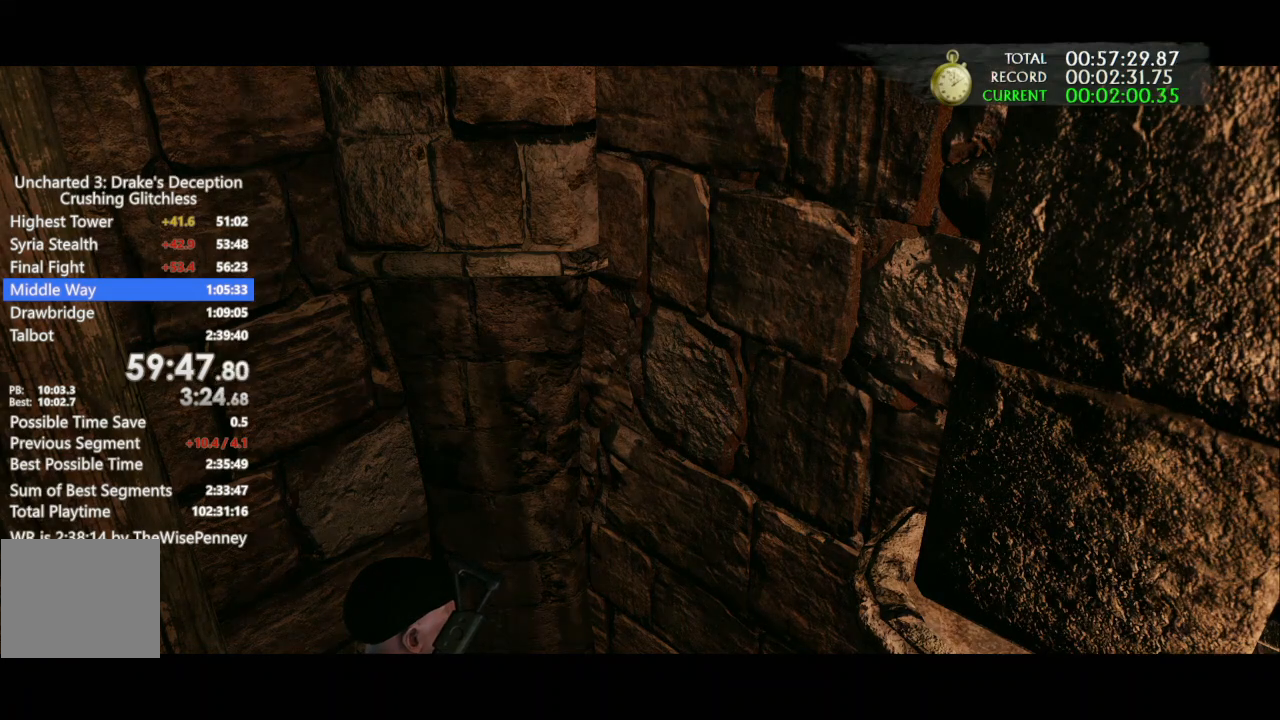
{"buttons": ["DPAD_UP"], "left_stick": "up", "right_stick": "center", "events": [[67, "TRIANGLE", "up"], [133, "TRIANGLE", "down"], [267, "TRIANGLE", "up"], [367, "TRIANGLE", "down"], [467, "TRIANGLE", "up"]]}
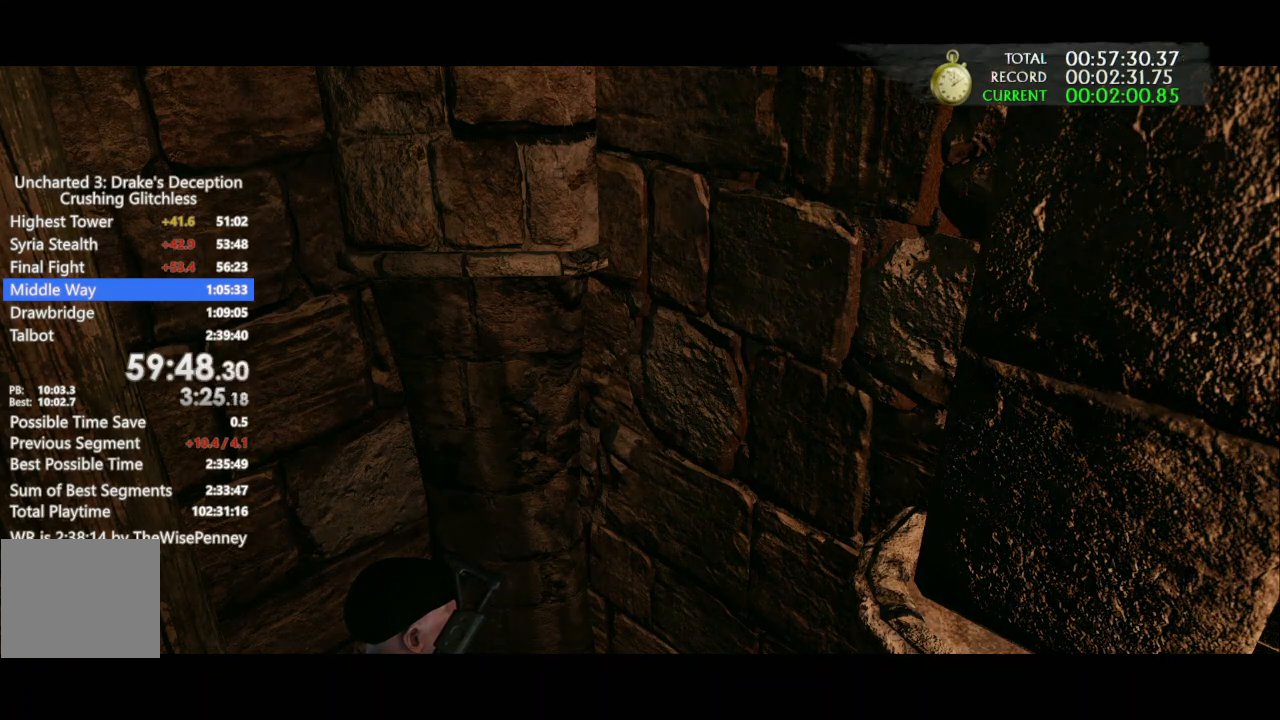
{"buttons": ["TRIANGLE", "DPAD_UP"], "left_stick": "up", "right_stick": "center", "events": [[33, "TRIANGLE", "down"], [167, "TRIANGLE", "up"], [233, "TRIANGLE", "down"], [333, "TRIANGLE", "up"], [433, "TRIANGLE", "down"]]}
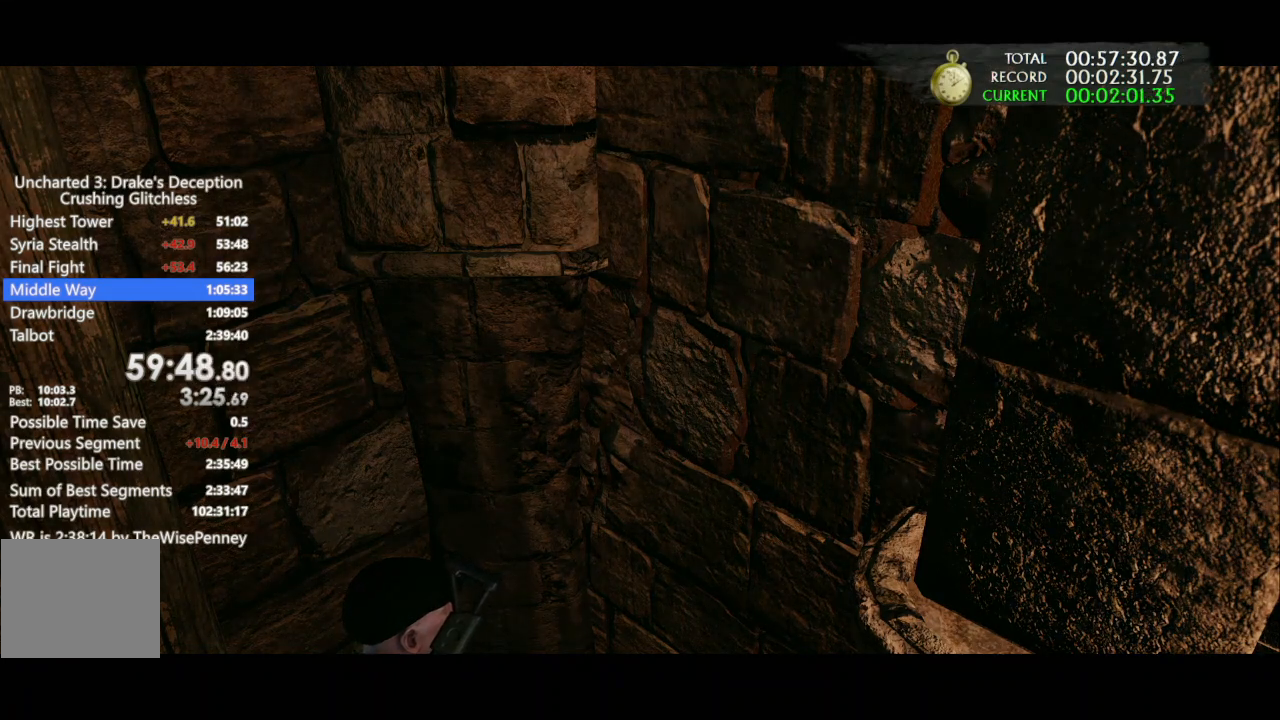
{"buttons": ["DPAD_UP"], "left_stick": "up", "right_stick": "center", "events": [[67, "TRIANGLE", "up"], [133, "TRIANGLE", "down"], [233, "TRIANGLE", "up"], [300, "TRIANGLE", "down"], [433, "TRIANGLE", "up"]]}
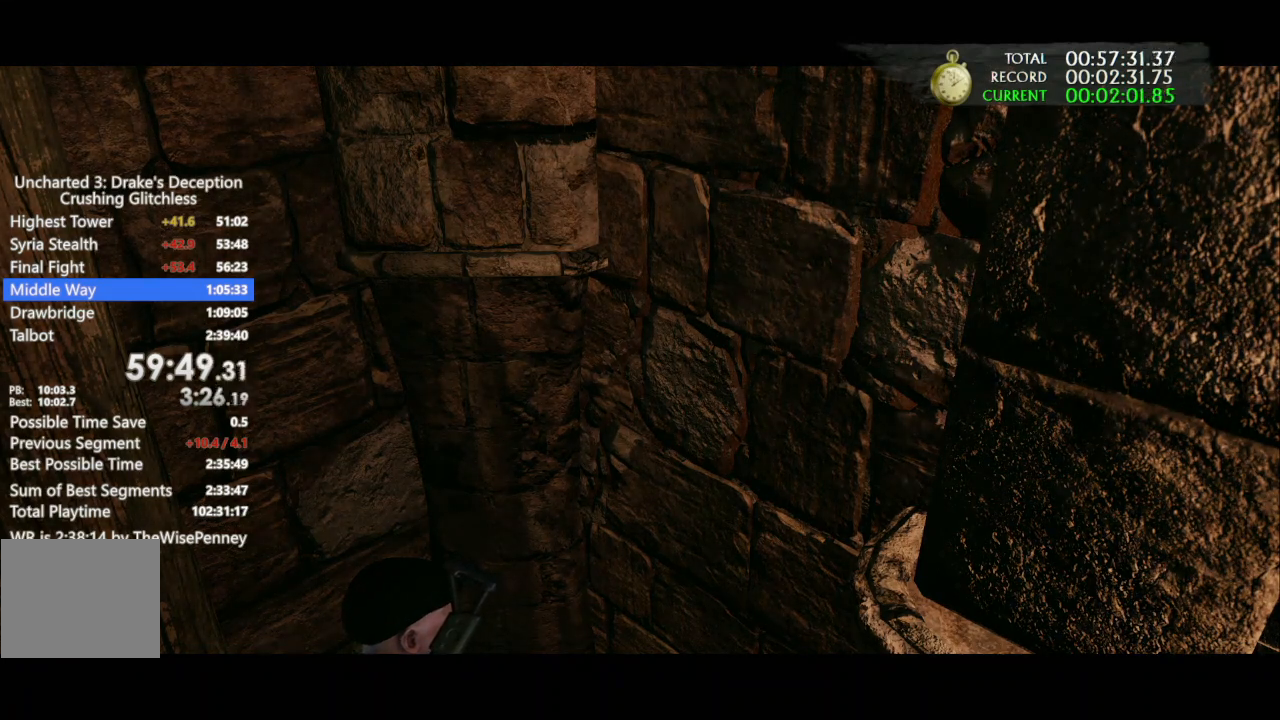
{"buttons": ["TRIANGLE", "DPAD_UP"], "left_stick": "up", "right_stick": "center", "events": [[33, "TRIANGLE", "down"], [167, "TRIANGLE", "up"], [233, "TRIANGLE", "down"], [367, "TRIANGLE", "up"], [467, "TRIANGLE", "down"]]}
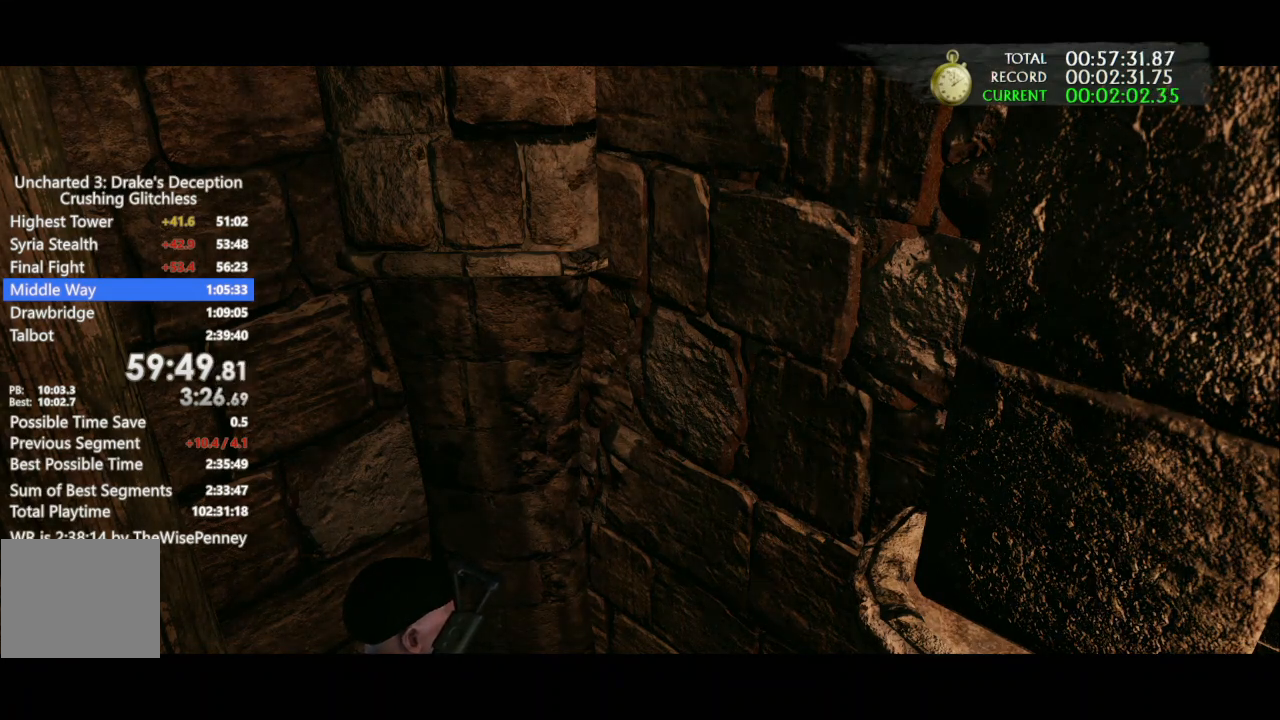
{"buttons": ["DPAD_UP"], "left_stick": "up", "right_stick": "center", "events": [[67, "TRIANGLE", "up"], [167, "TRIANGLE", "down"], [300, "TRIANGLE", "up"], [367, "TRIANGLE", "down"], [500, "TRIANGLE", "up"]]}
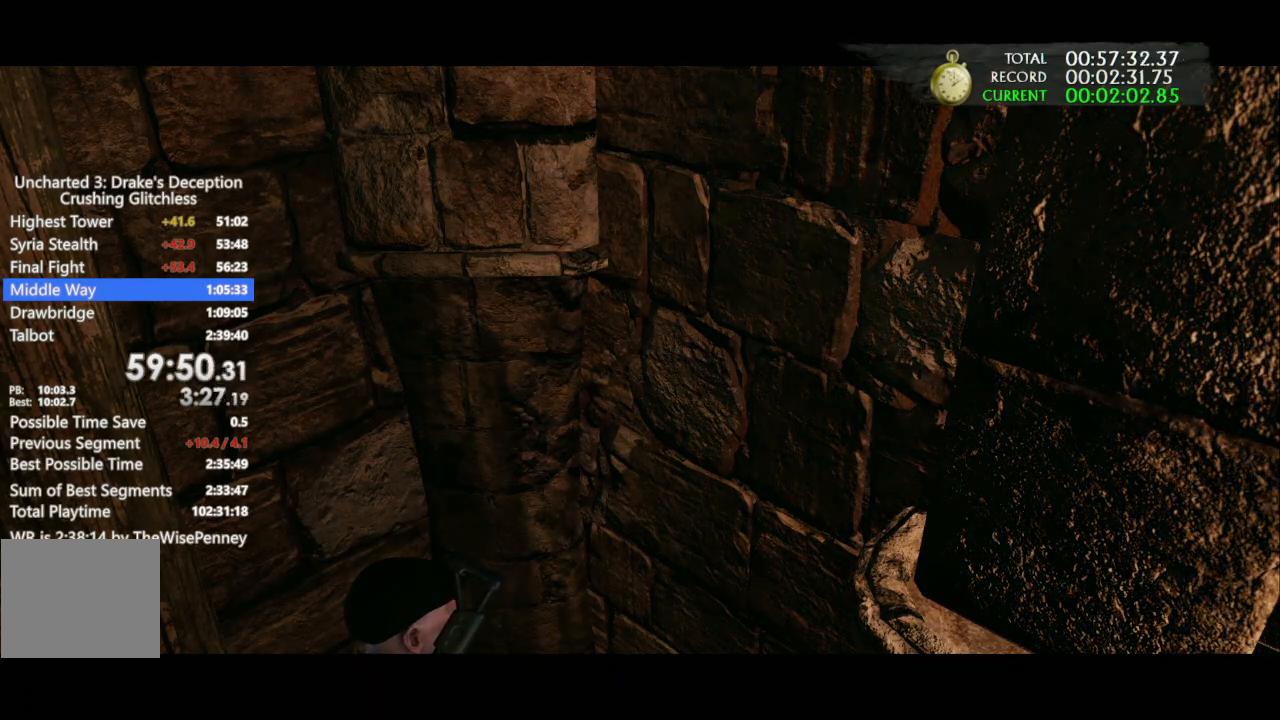
{"buttons": ["TRIANGLE", "DPAD_UP"], "left_stick": "up", "right_stick": "center", "events": [[67, "TRIANGLE", "down"], [200, "TRIANGLE", "up"], [267, "TRIANGLE", "down"], [367, "TRIANGLE", "up"], [467, "TRIANGLE", "down"]]}
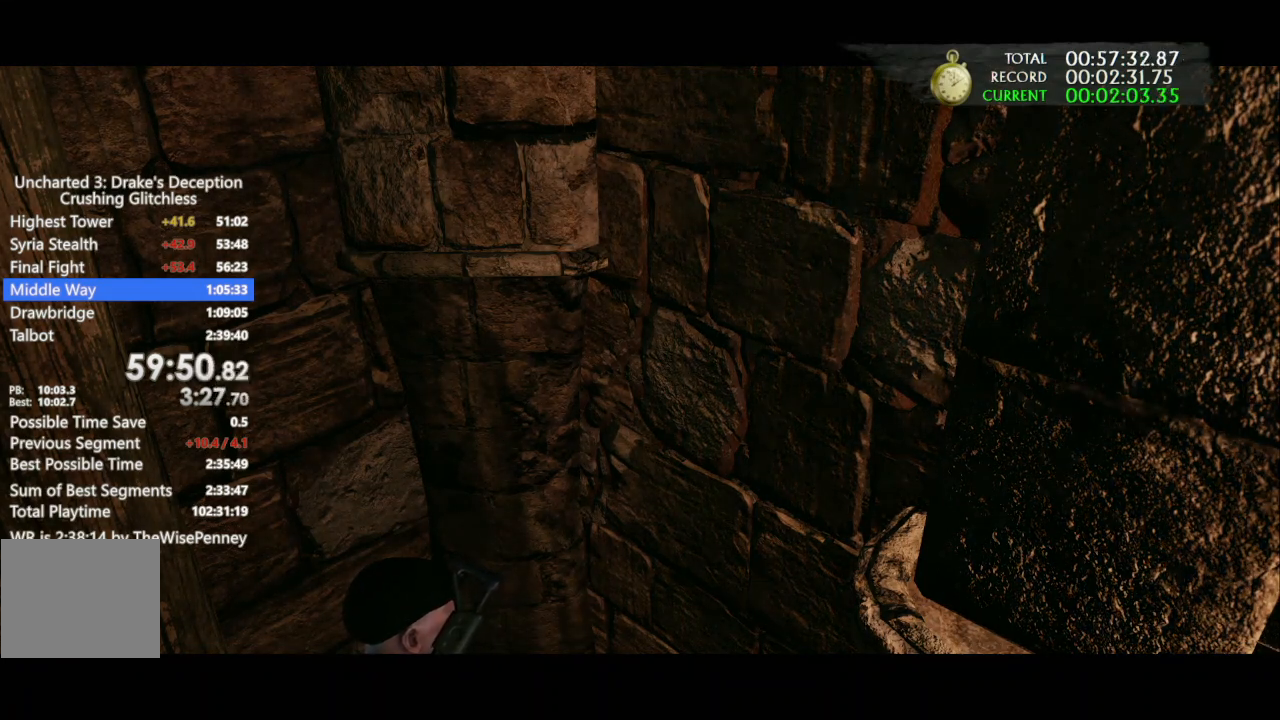
{"buttons": ["DPAD_UP"], "left_stick": "up", "right_stick": "center", "events": [[100, "TRIANGLE", "up"], [167, "TRIANGLE", "down"], [300, "TRIANGLE", "up"], [400, "TRIANGLE", "down"], [500, "TRIANGLE", "up"]]}
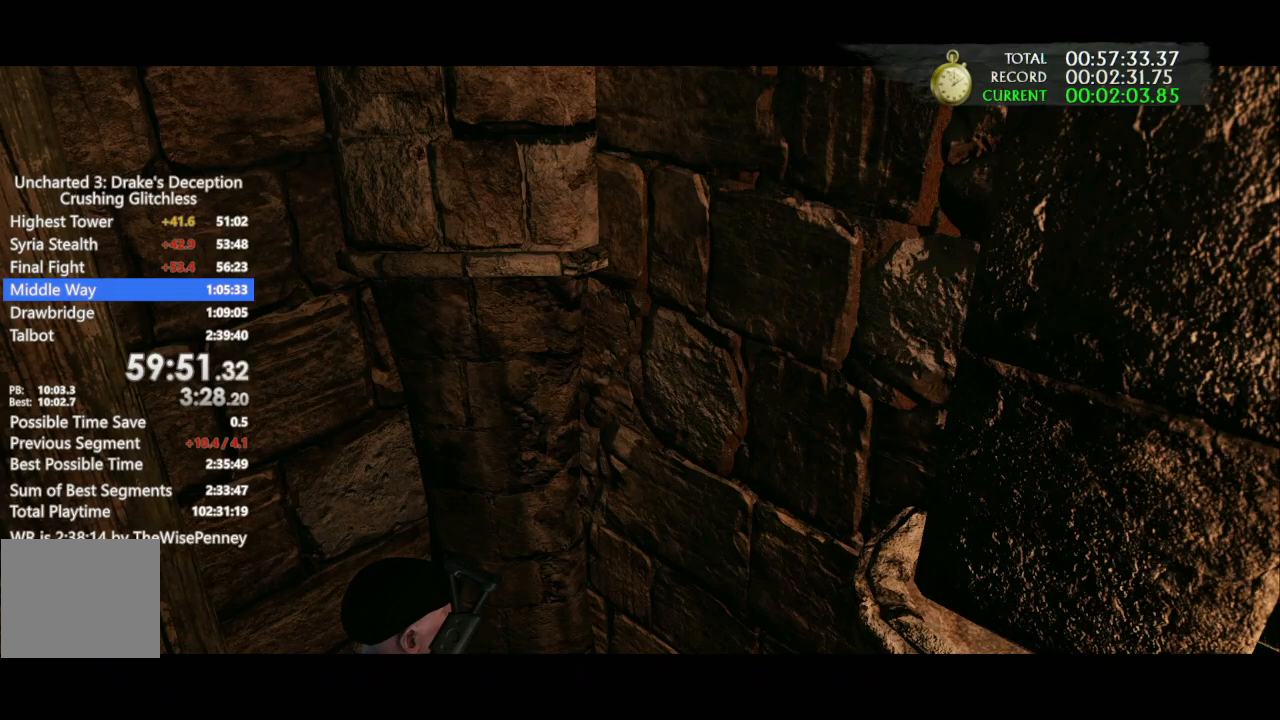
{"buttons": ["TRIANGLE", "DPAD_UP"], "left_stick": "up", "right_stick": "center", "events": [[67, "TRIANGLE", "down"], [200, "TRIANGLE", "up"], [267, "TRIANGLE", "down"], [367, "TRIANGLE", "up"], [467, "TRIANGLE", "down"]]}
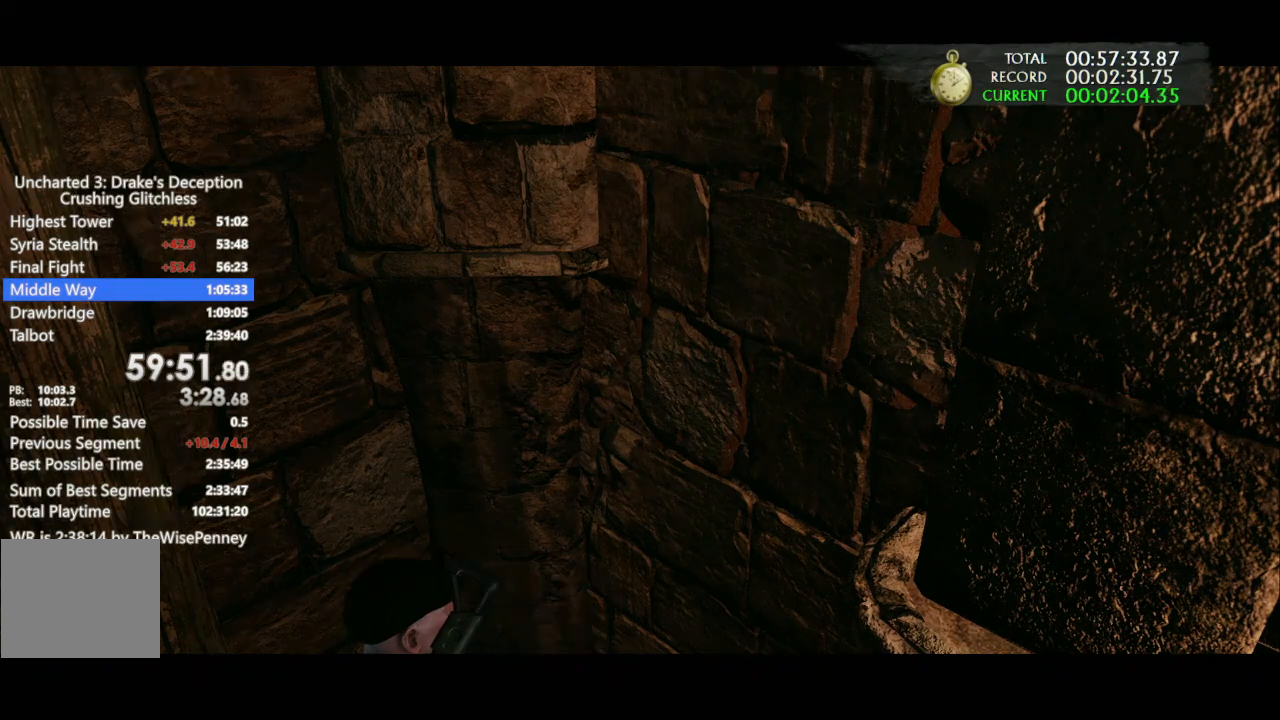
{"buttons": ["DPAD_UP"], "left_stick": "up", "right_stick": "center", "events": [[67, "TRIANGLE", "up"], [167, "TRIANGLE", "down"], [300, "TRIANGLE", "up"], [367, "TRIANGLE", "down"], [500, "TRIANGLE", "up"]]}
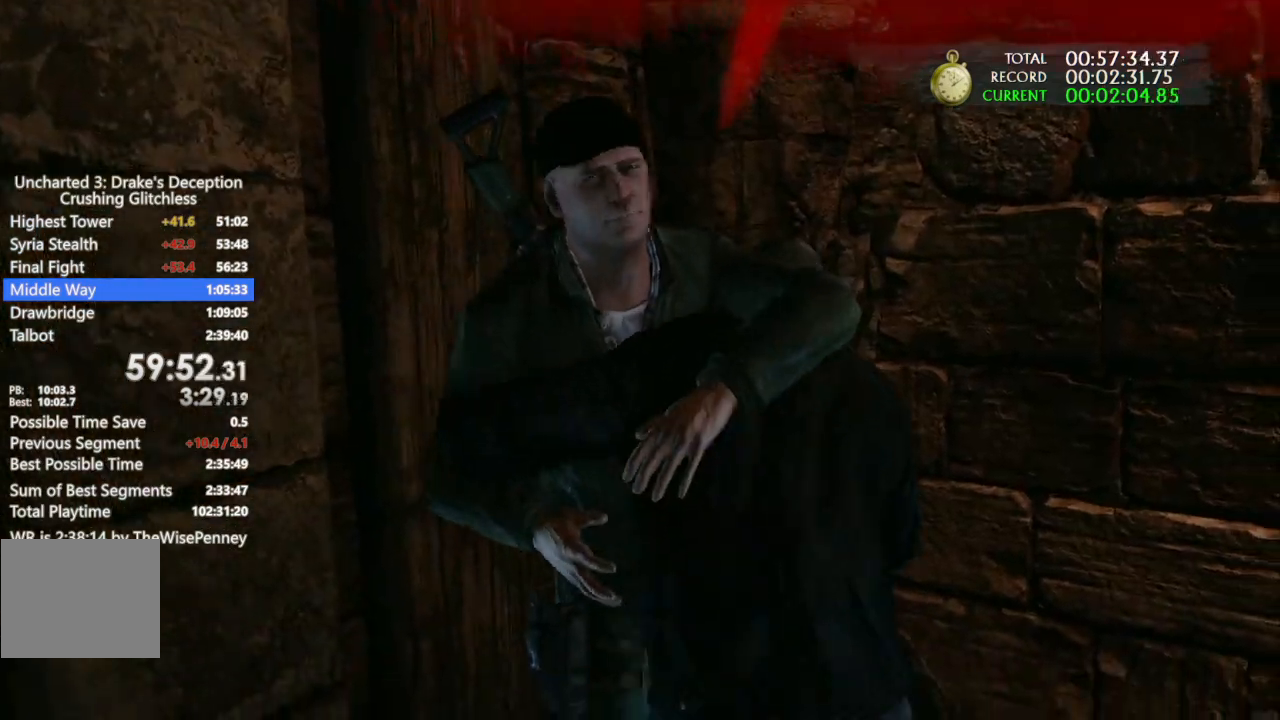
{"buttons": ["TRIANGLE", "DPAD_UP"], "left_stick": "up", "right_stick": "center", "events": [[67, "TRIANGLE", "down"], [200, "TRIANGLE", "up"], [300, "TRIANGLE", "down"], [433, "TRIANGLE", "up"], [500, "TRIANGLE", "down"]]}
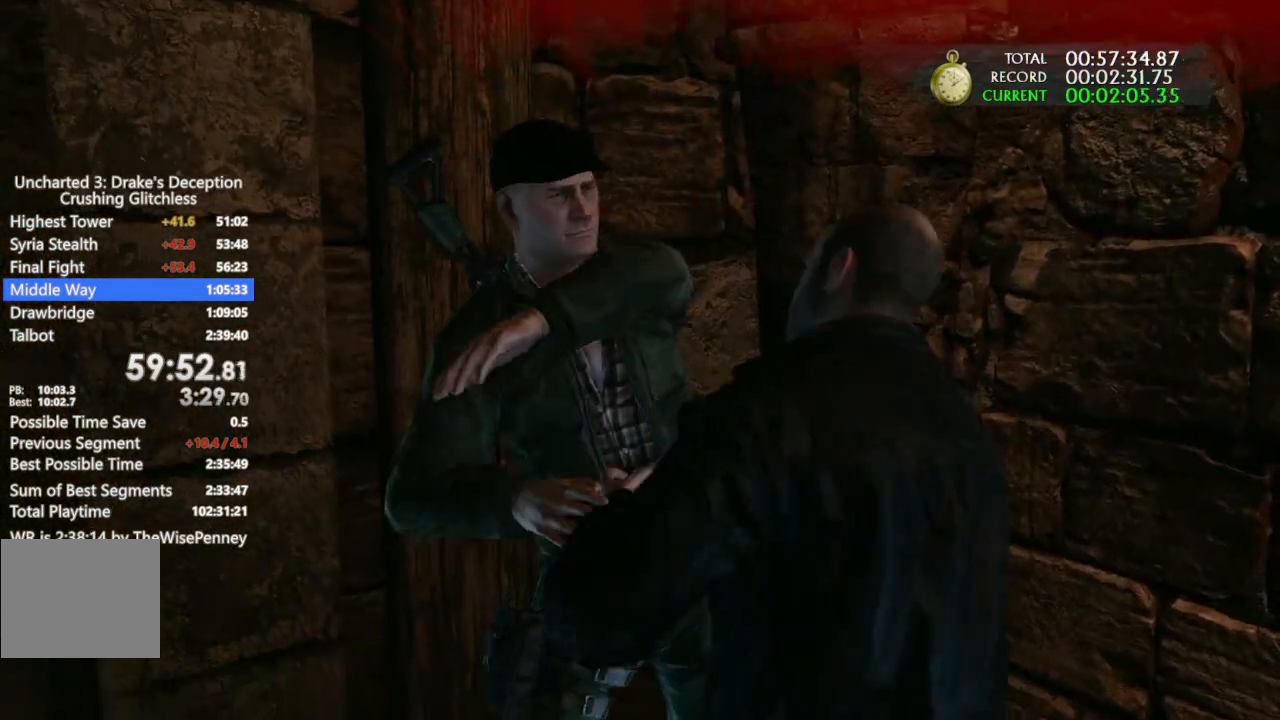
{"buttons": ["TRIANGLE", "DPAD_UP"], "left_stick": "up", "right_stick": "center", "events": [[167, "TRIANGLE", "up"], [267, "TRIANGLE", "down"], [367, "TRIANGLE", "up"], [467, "TRIANGLE", "down"]]}
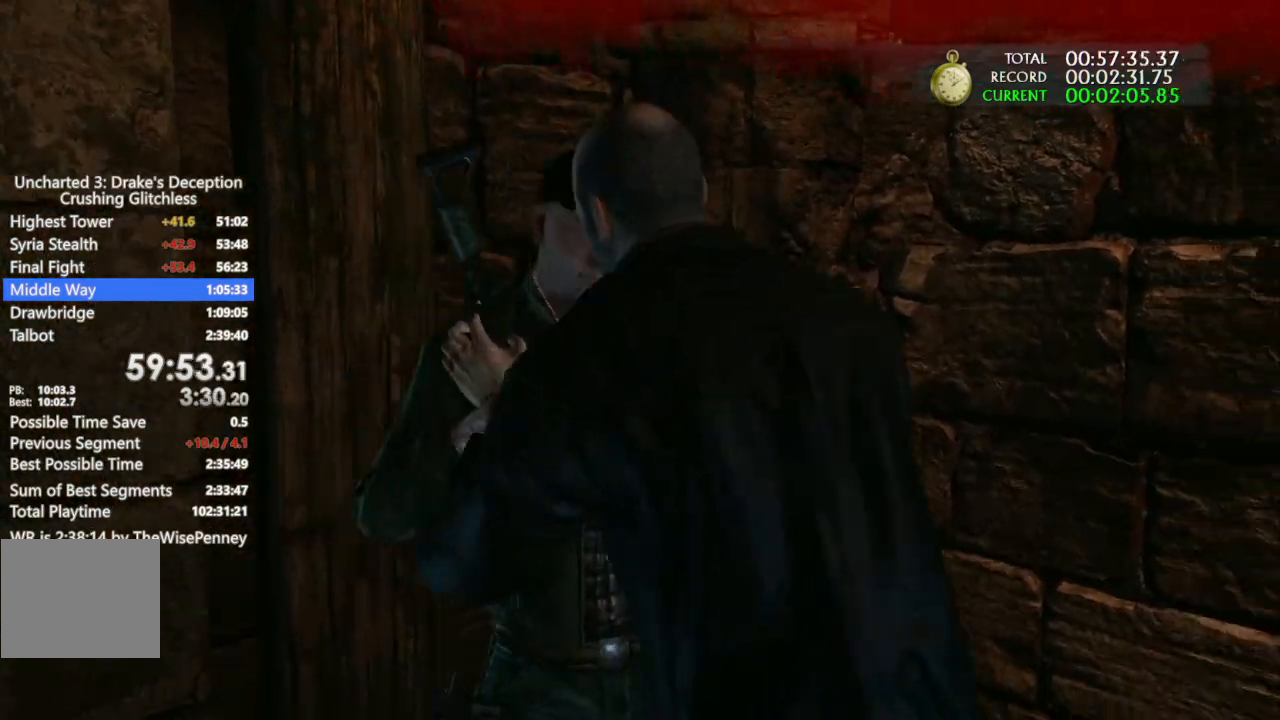
{"buttons": ["TRIANGLE", "DPAD_UP"], "left_stick": "up", "right_stick": "center", "events": [[100, "TRIANGLE", "up"], [200, "TRIANGLE", "down"], [333, "TRIANGLE", "up"], [400, "TRIANGLE", "down"]]}
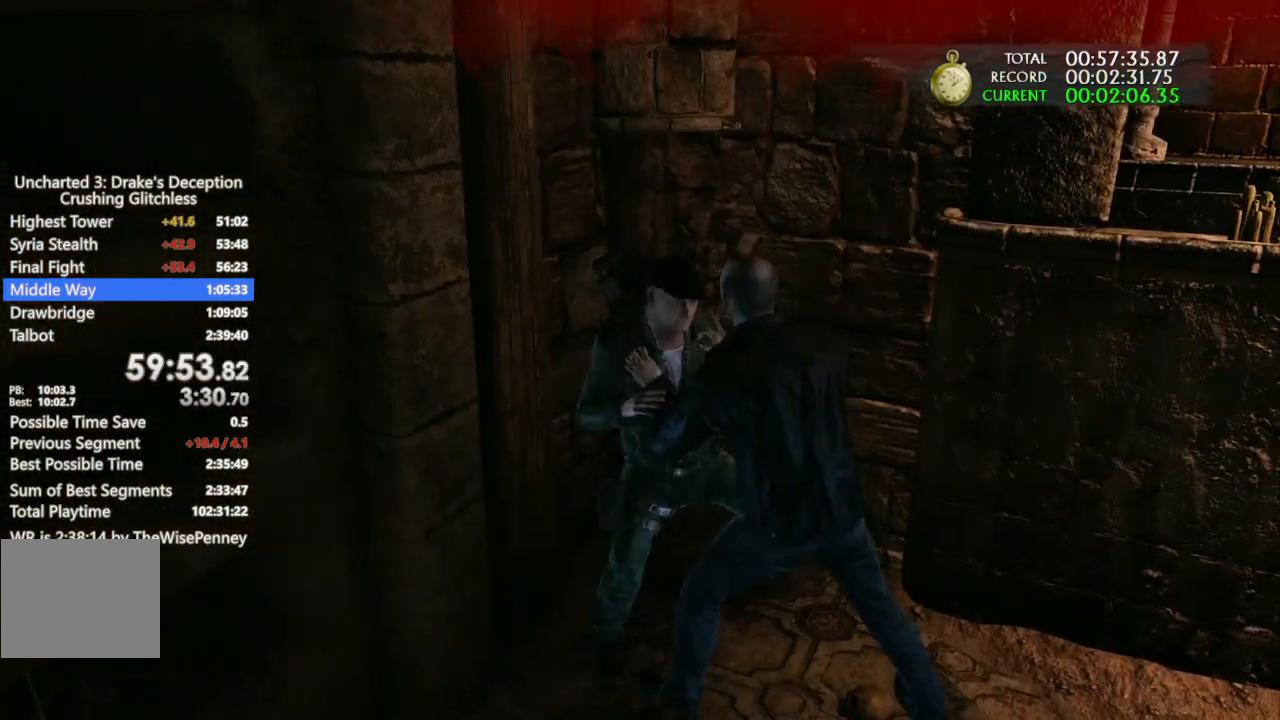
{"buttons": ["DPAD_UP"], "left_stick": "up", "right_stick": "center", "events": [[67, "TRIANGLE", "up"], [133, "TRIANGLE", "down"], [300, "TRIANGLE", "up"], [367, "TRIANGLE", "down"], [500, "TRIANGLE", "up"]]}
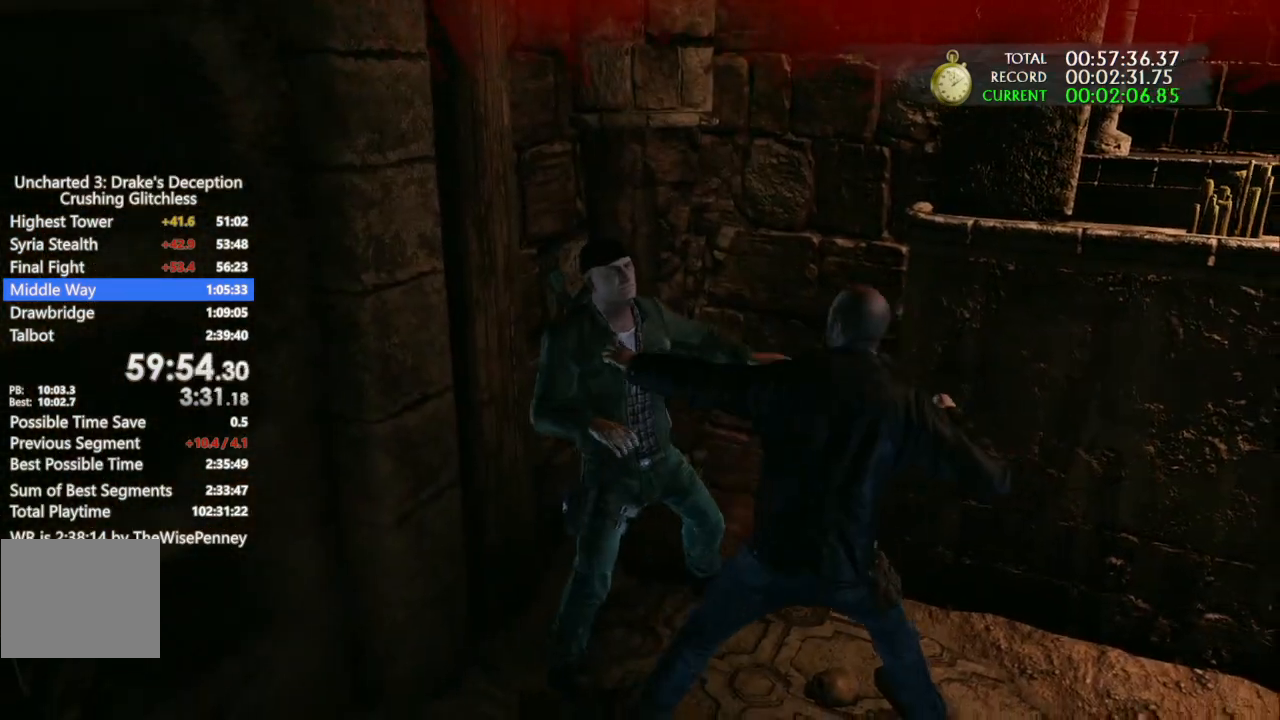
{"buttons": ["TRIANGLE", "DPAD_UP"], "left_stick": "up", "right_stick": "center", "events": [[100, "TRIANGLE", "down"], [233, "TRIANGLE", "up"], [300, "TRIANGLE", "down"], [433, "TRIANGLE", "up"], [500, "TRIANGLE", "down"]]}
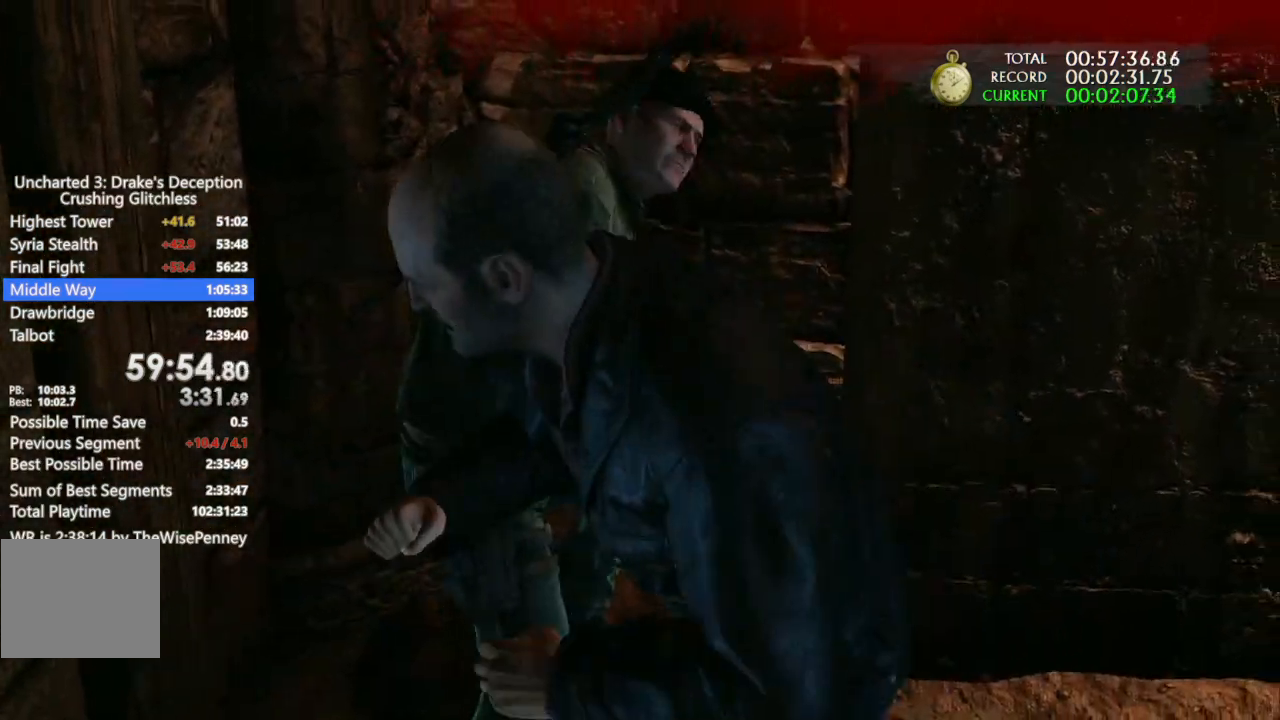
{"buttons": ["TRIANGLE", "DPAD_UP"], "left_stick": "up", "right_stick": "center", "events": [[133, "TRIANGLE", "up"], [200, "TRIANGLE", "down"], [333, "TRIANGLE", "up"], [400, "TRIANGLE", "down"]]}
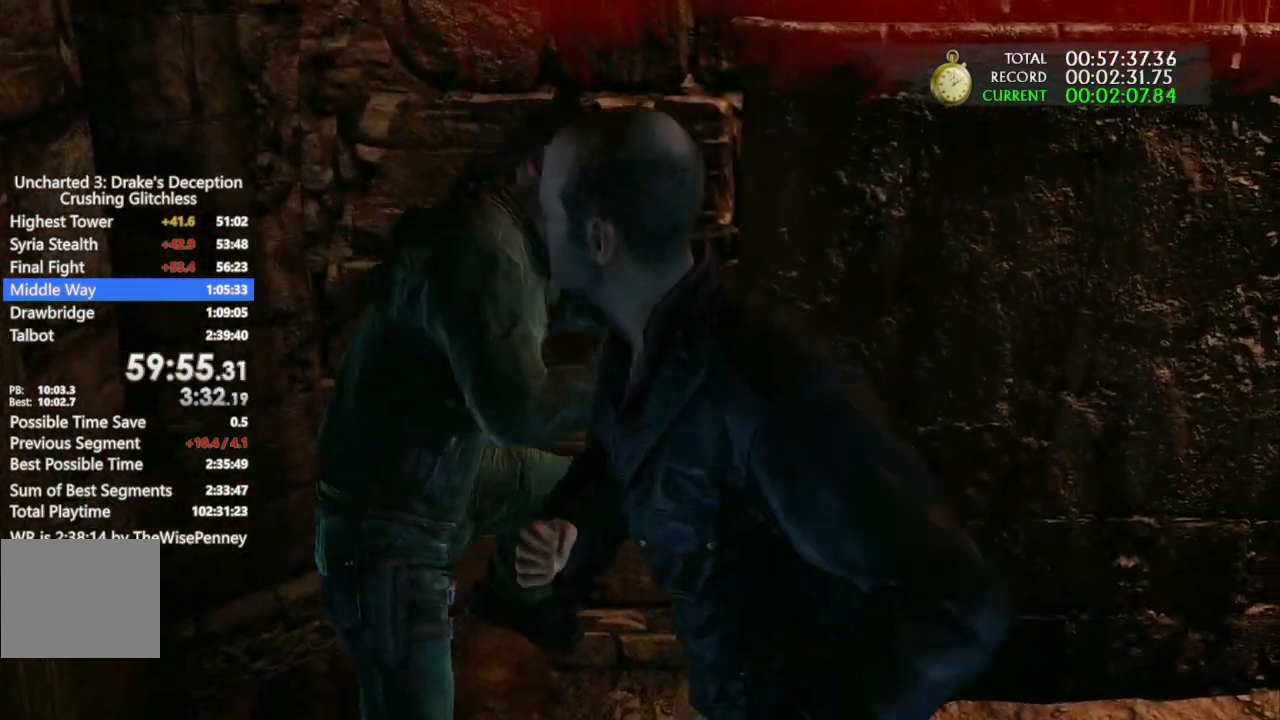
{"buttons": ["TRIANGLE", "DPAD_UP"], "left_stick": "up", "right_stick": "center", "events": [[33, "TRIANGLE", "up"], [100, "TRIANGLE", "down"], [233, "TRIANGLE", "up"], [267, "TRIANGLE", "down"], [400, "TRIANGLE", "up"], [467, "TRIANGLE", "down"]]}
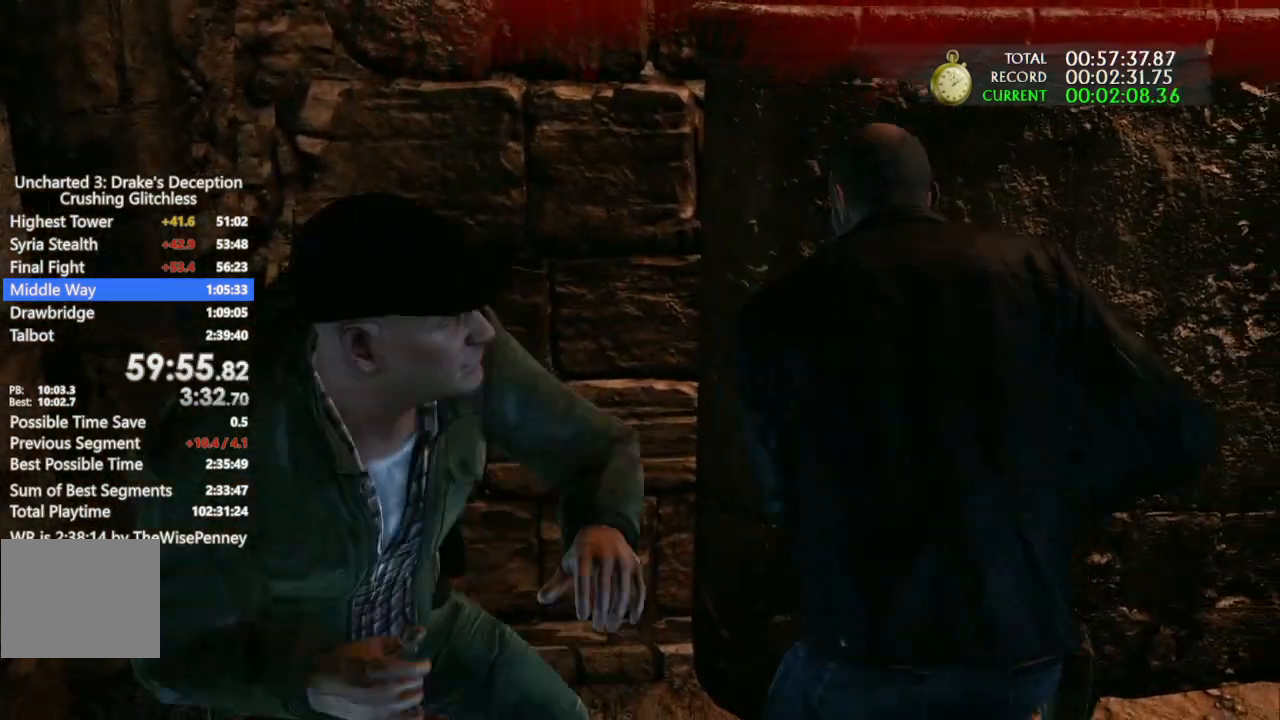
{"buttons": ["DPAD_UP"], "left_stick": "up", "right_stick": "center", "events": [[100, "TRIANGLE", "up"], [167, "TRIANGLE", "down"], [300, "TRIANGLE", "up"], [333, "TRIANGLE", "down"], [467, "TRIANGLE", "up"]]}
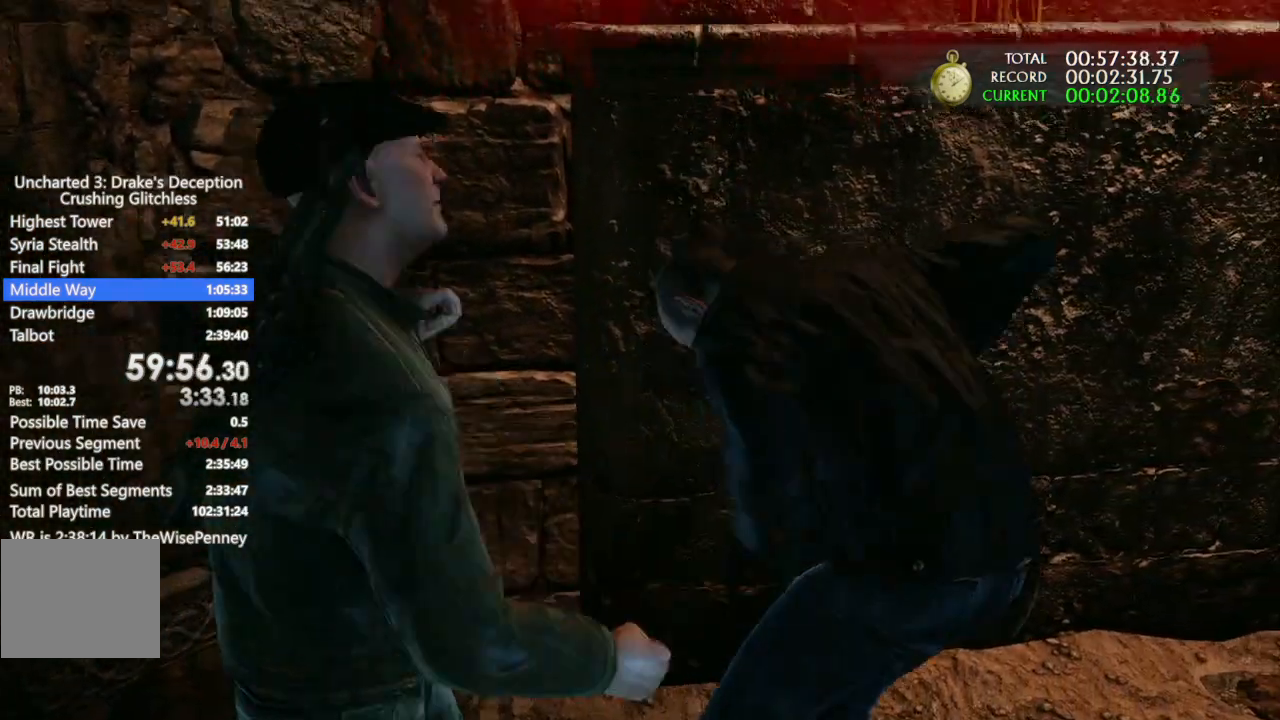
{"buttons": ["DPAD_UP"], "left_stick": "up", "right_stick": "center", "events": []}
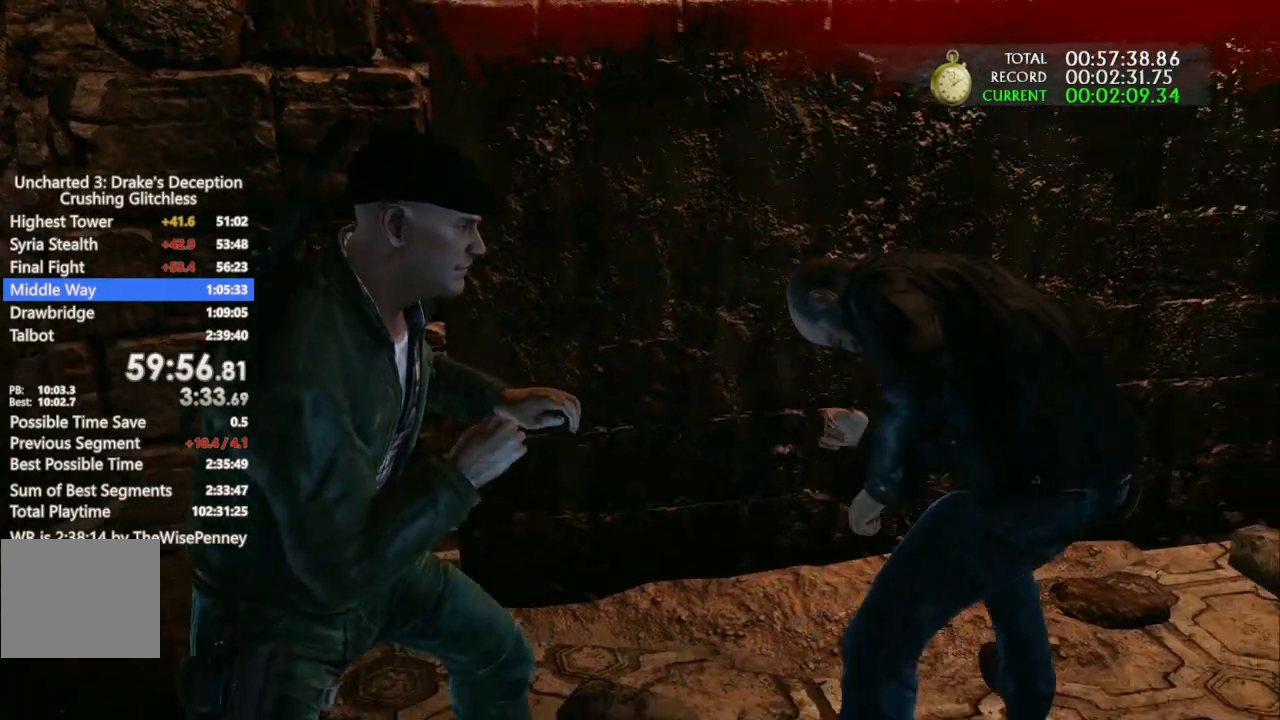
{"buttons": ["DPAD_UP"], "left_stick": "up", "right_stick": "center", "events": []}
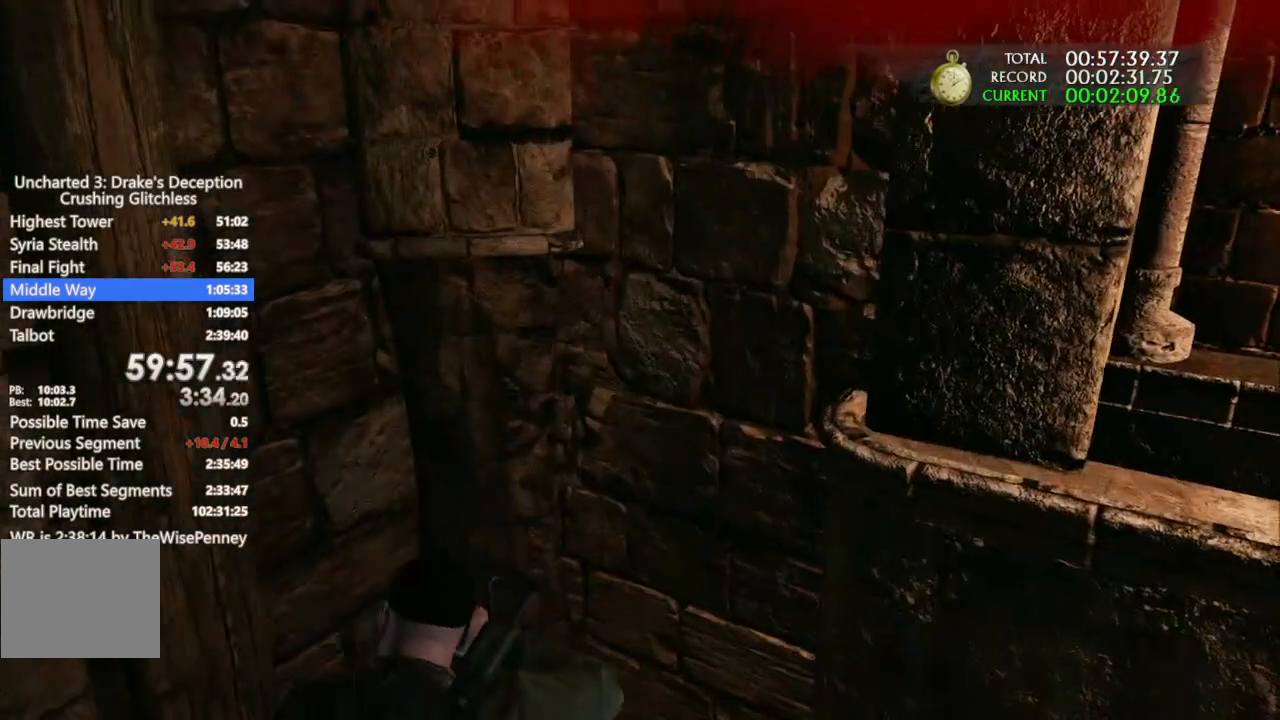
{"buttons": ["DPAD_UP"], "left_stick": "up", "right_stick": "center", "events": [[333, "TRIANGLE", "down"], [467, "TRIANGLE", "up"]]}
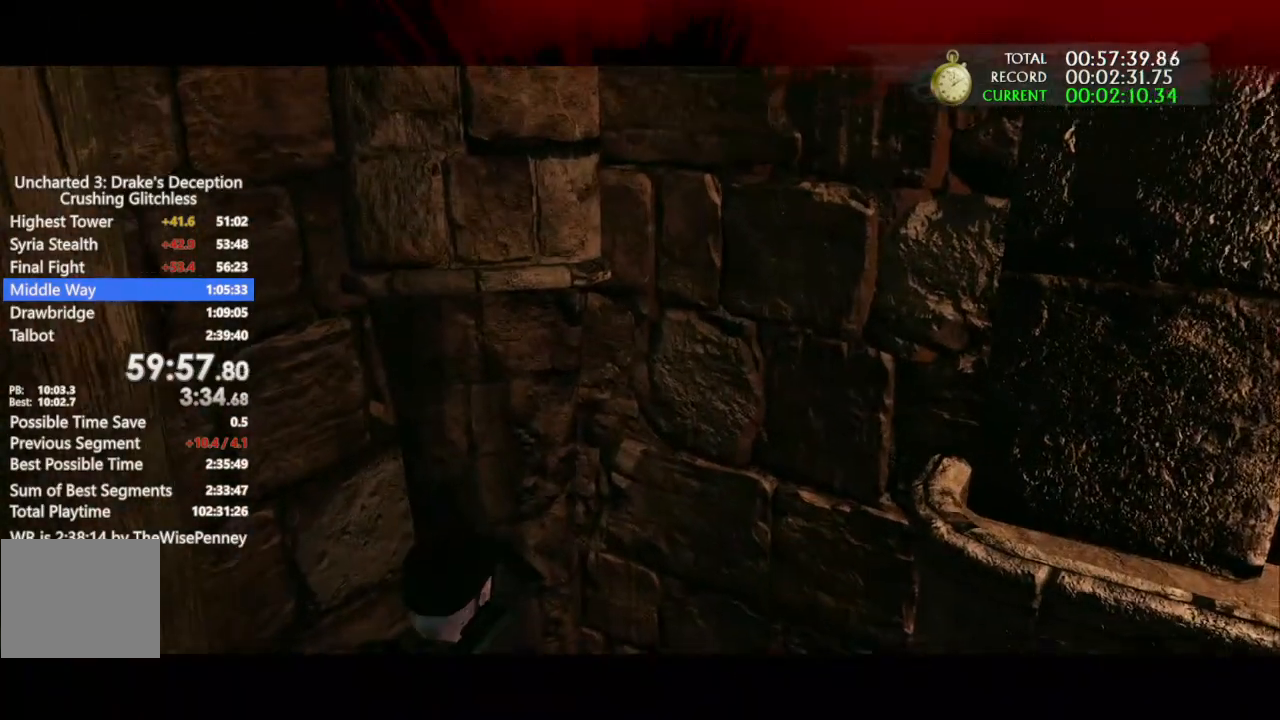
{"buttons": ["TRIANGLE", "DPAD_UP"], "left_stick": "up", "right_stick": "center", "events": [[33, "TRIANGLE", "down"], [167, "TRIANGLE", "up"], [233, "TRIANGLE", "down"], [367, "TRIANGLE", "up"], [433, "TRIANGLE", "down"]]}
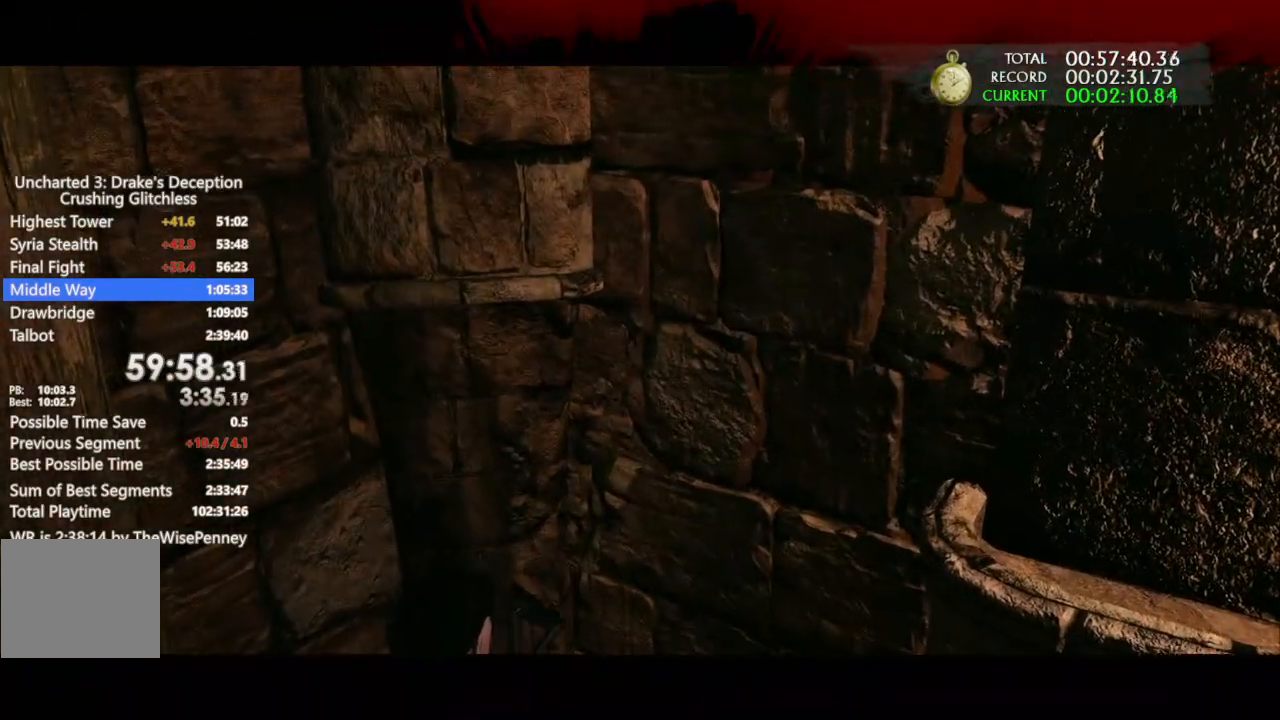
{"buttons": ["DPAD_UP"], "left_stick": "up", "right_stick": "center", "events": [[67, "TRIANGLE", "up"], [167, "TRIANGLE", "down"], [267, "TRIANGLE", "up"], [367, "TRIANGLE", "down"], [500, "TRIANGLE", "up"]]}
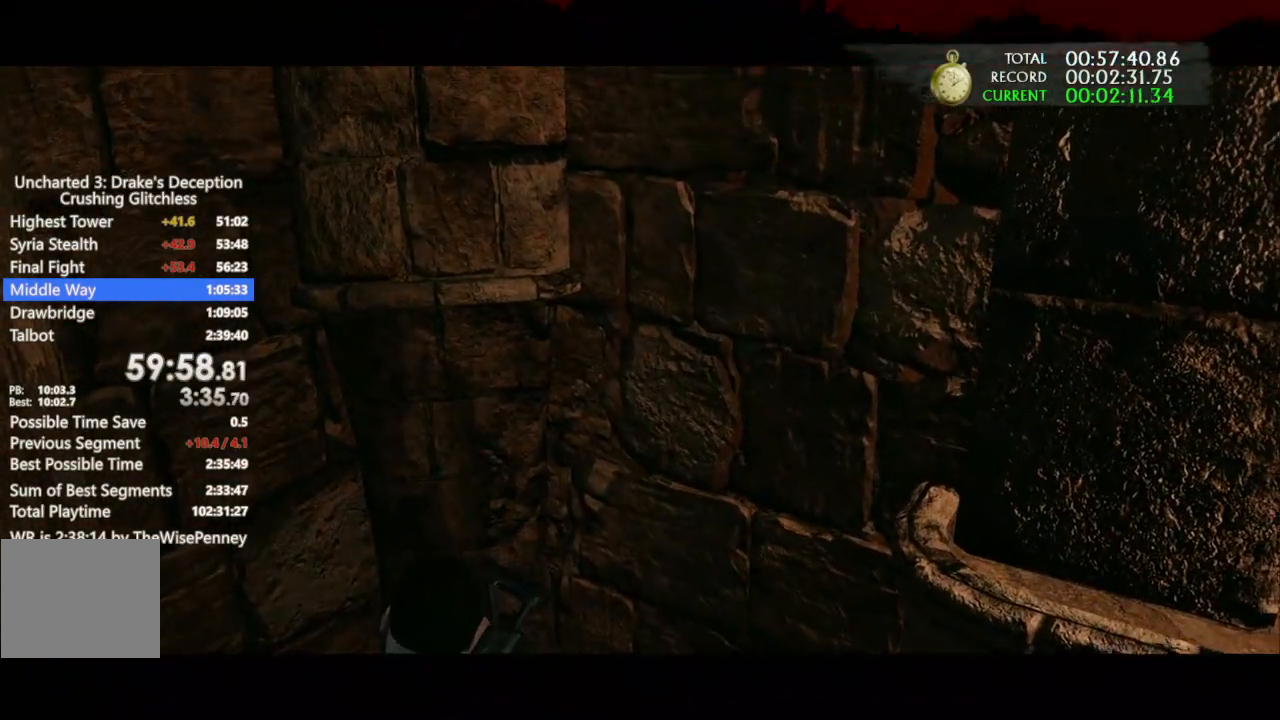
{"buttons": ["DPAD_UP"], "left_stick": "up", "right_stick": "center", "events": [[67, "TRIANGLE", "down"], [200, "TRIANGLE", "up"], [300, "TRIANGLE", "down"], [400, "TRIANGLE", "up"]]}
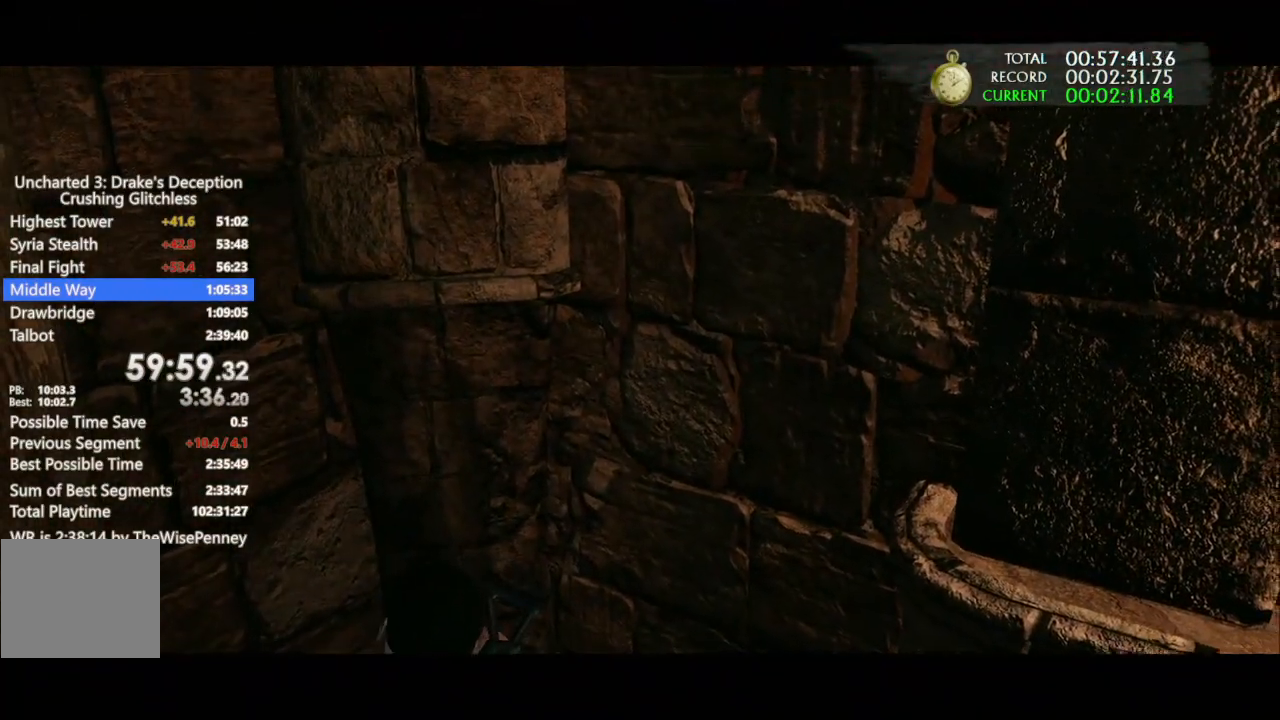
{"buttons": ["TRIANGLE", "DPAD_UP"], "left_stick": "up", "right_stick": "center", "events": [[33, "TRIANGLE", "down"], [133, "TRIANGLE", "up"], [200, "TRIANGLE", "down"], [333, "TRIANGLE", "up"], [433, "TRIANGLE", "down"]]}